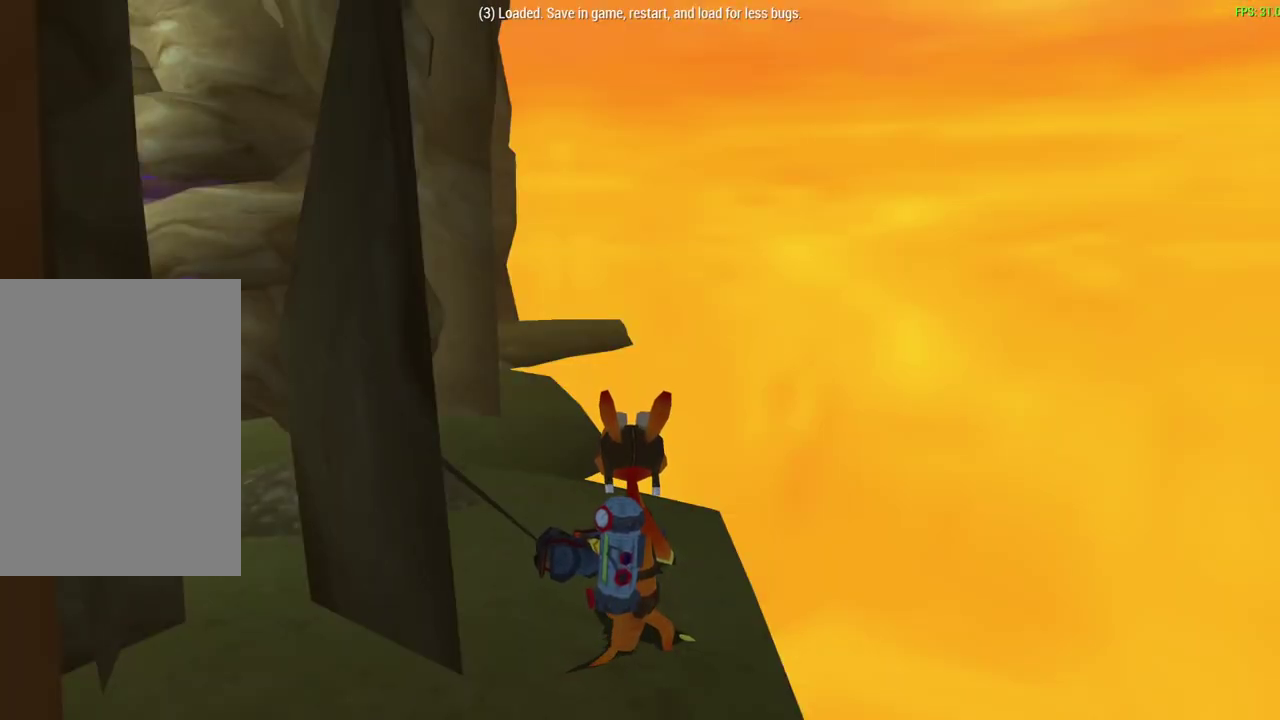
Gameplay with a controller (PlayStation layout); each line is a JSON object with the inputs held at the frame after it (dt_ms = milliseconds from this image to that frame). "events" lists button and stick changes between this image and that frame as [ms after this image, input, new state], when the widget could be followed in between. Not read: right_stick.
{"dt_ms": 700, "buttons": ["DPAD_RIGHT"], "left_stick": "center", "events": [[100, "DPAD_RIGHT", "down"], [250, "DPAD_RIGHT", "up"], [683, "DPAD_RIGHT", "down"]]}
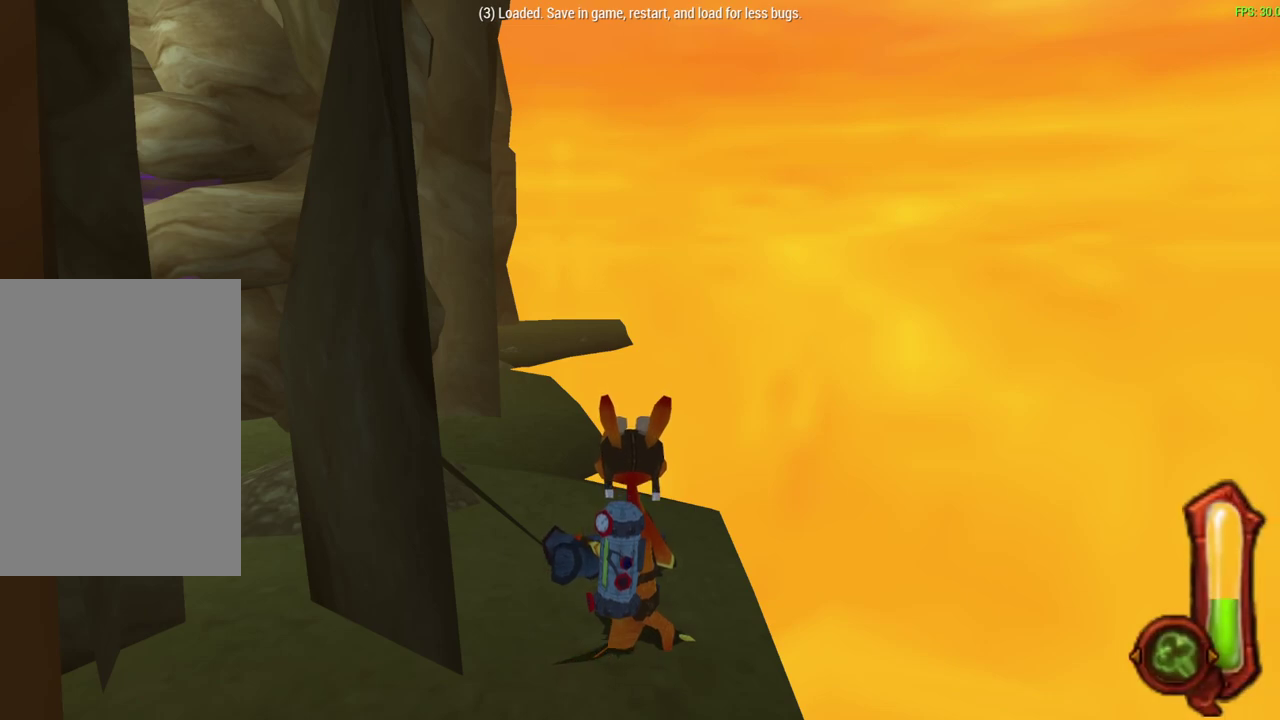
{"dt_ms": 300, "buttons": [], "left_stick": "center", "events": [[150, "DPAD_RIGHT", "up"]]}
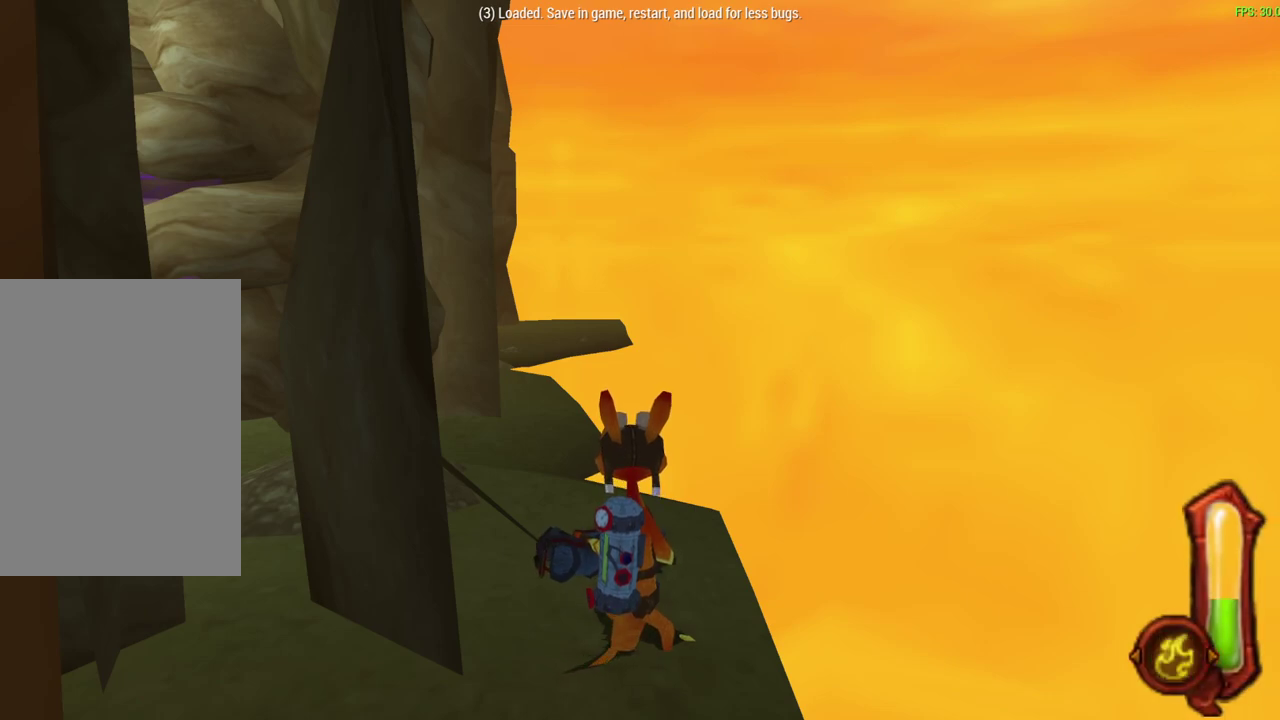
{"dt_ms": 500, "buttons": [], "left_stick": "center", "events": []}
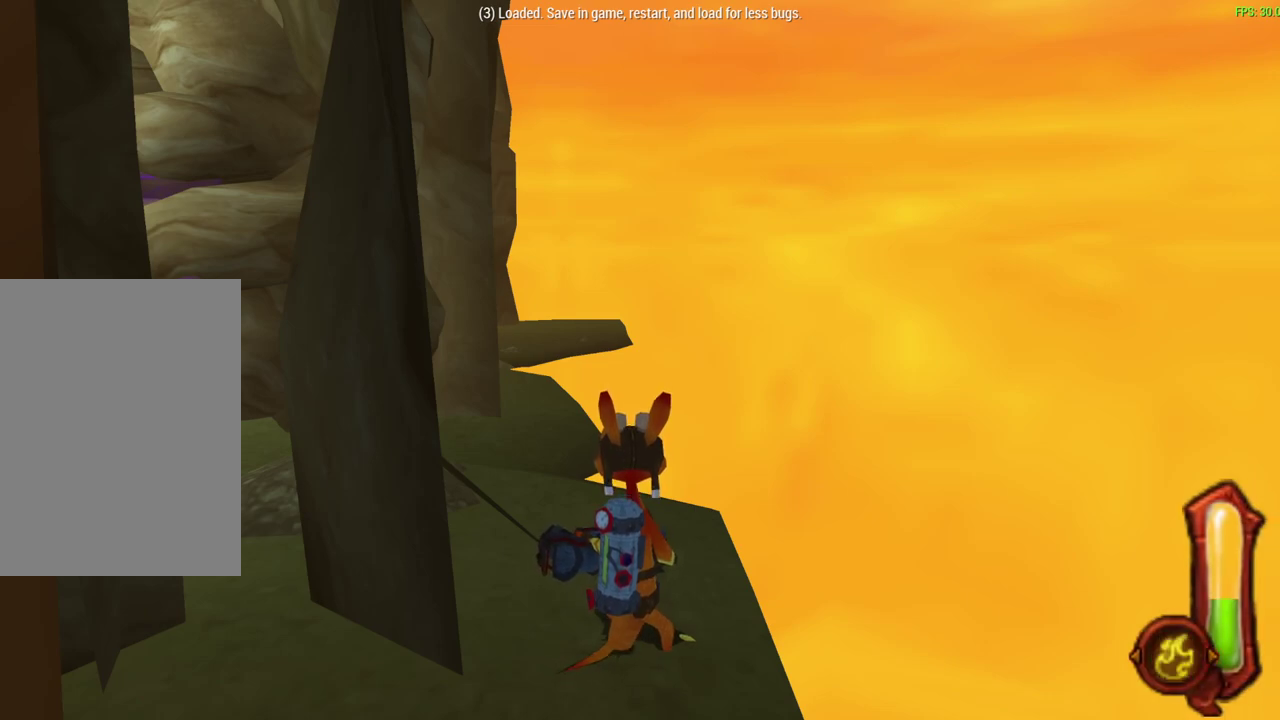
{"dt_ms": 500, "buttons": [], "left_stick": "center", "events": []}
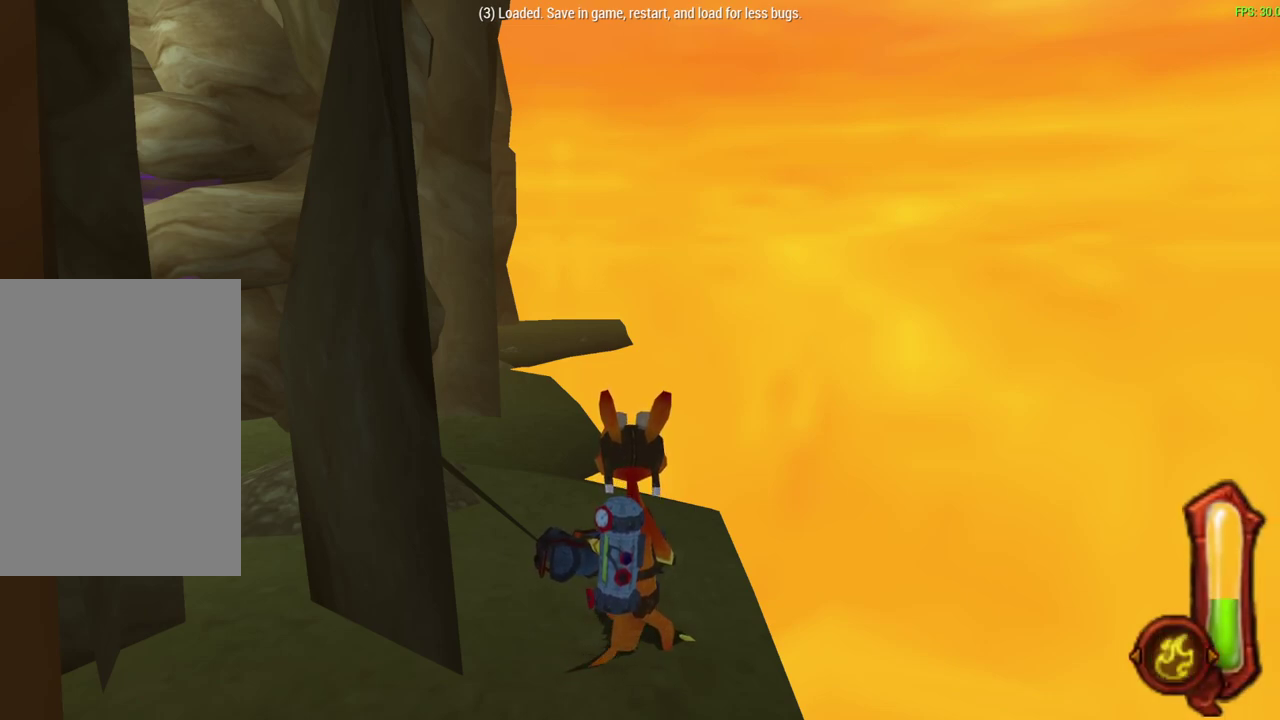
{"dt_ms": 500, "buttons": [], "left_stick": "center", "events": []}
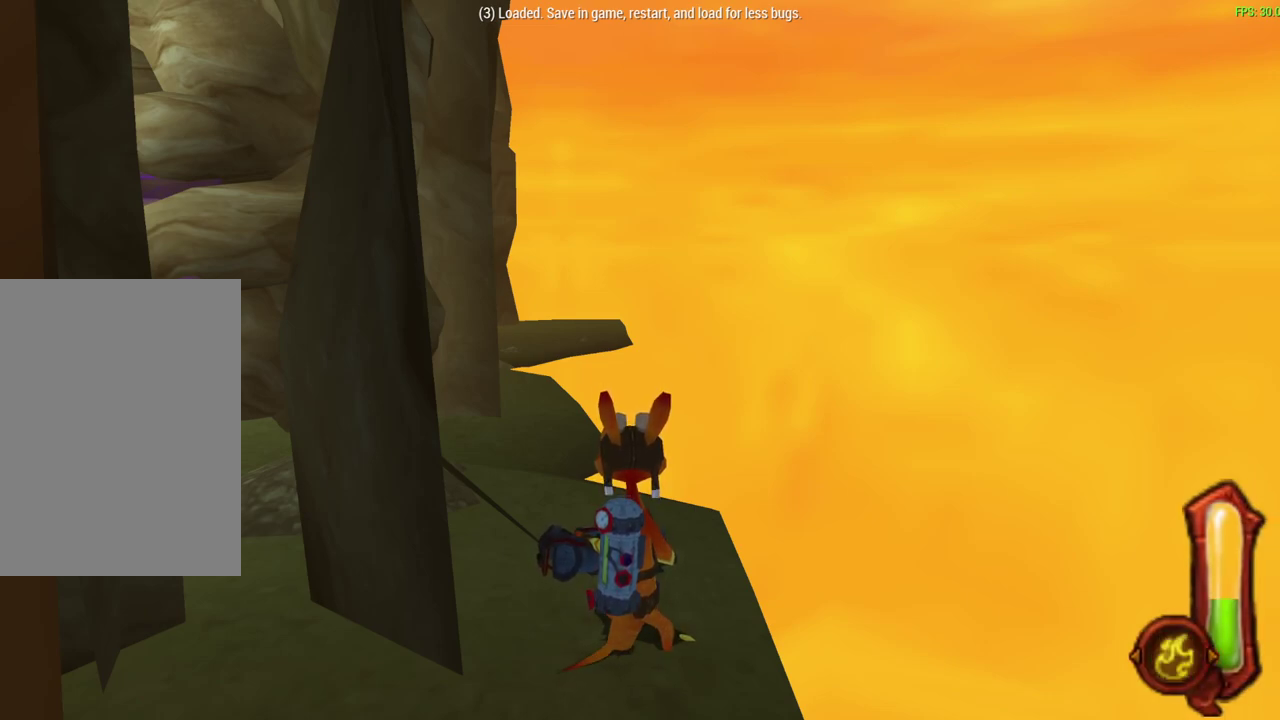
{"dt_ms": 500, "buttons": [], "left_stick": "center", "events": [[200, "DPAD_LEFT", "down"], [317, "DPAD_LEFT", "up"]]}
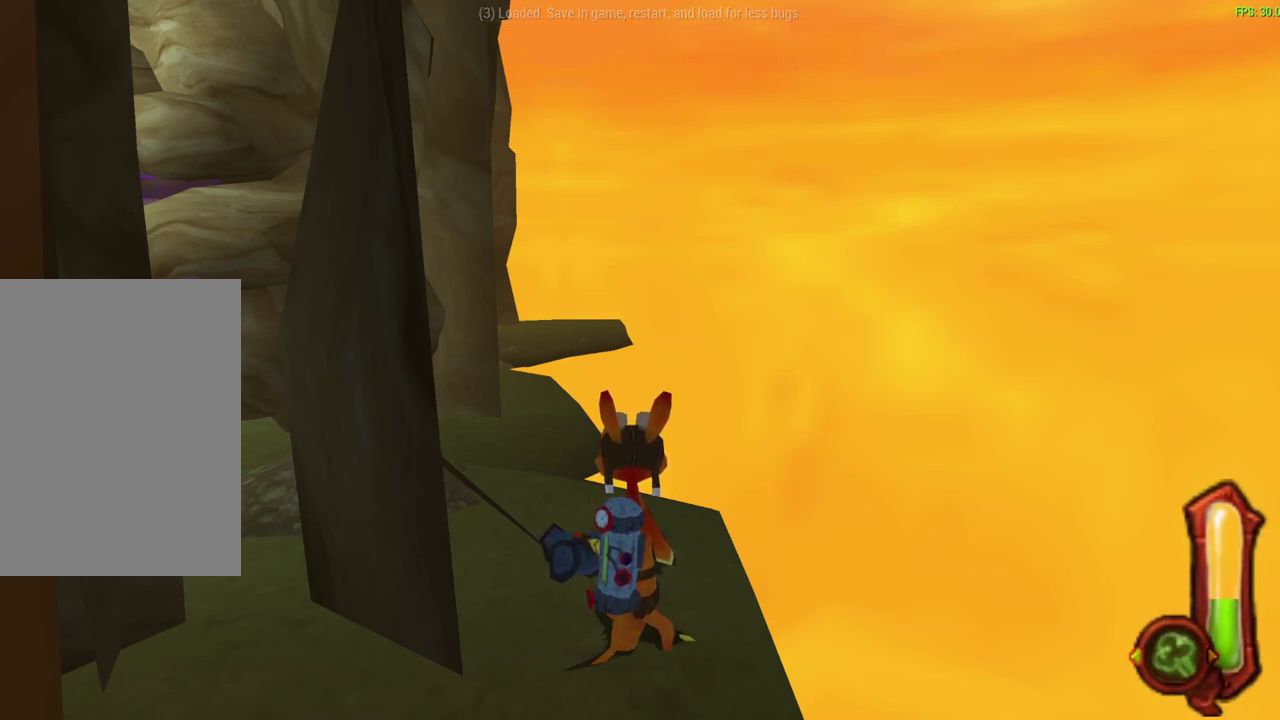
{"dt_ms": 500, "buttons": [], "left_stick": "center", "events": []}
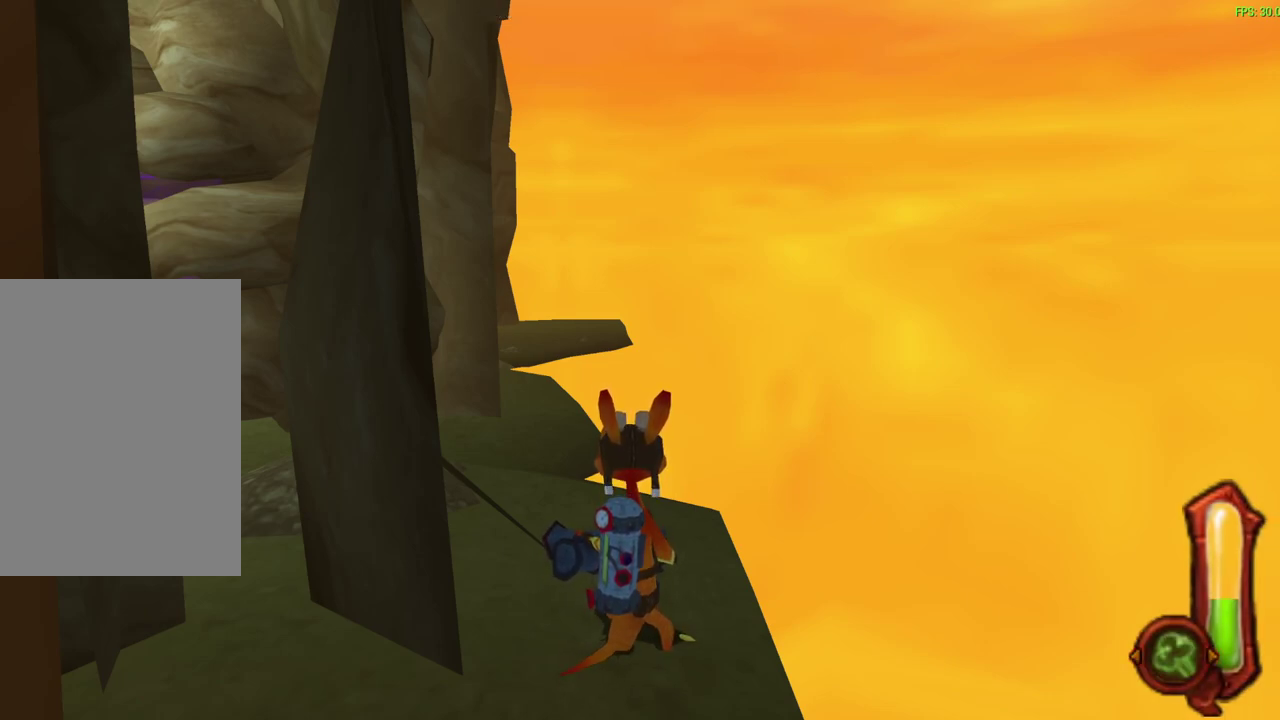
{"dt_ms": 500, "buttons": [], "left_stick": "center", "events": []}
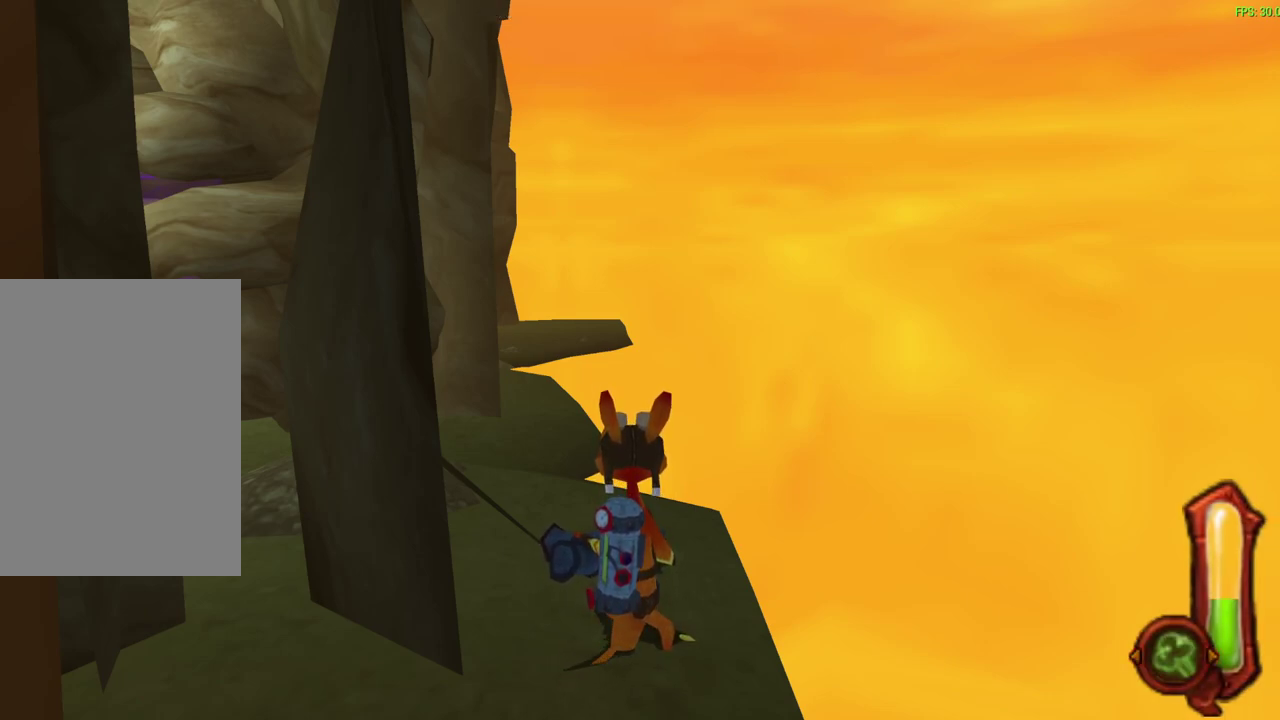
{"dt_ms": 500, "buttons": [], "left_stick": "center", "events": []}
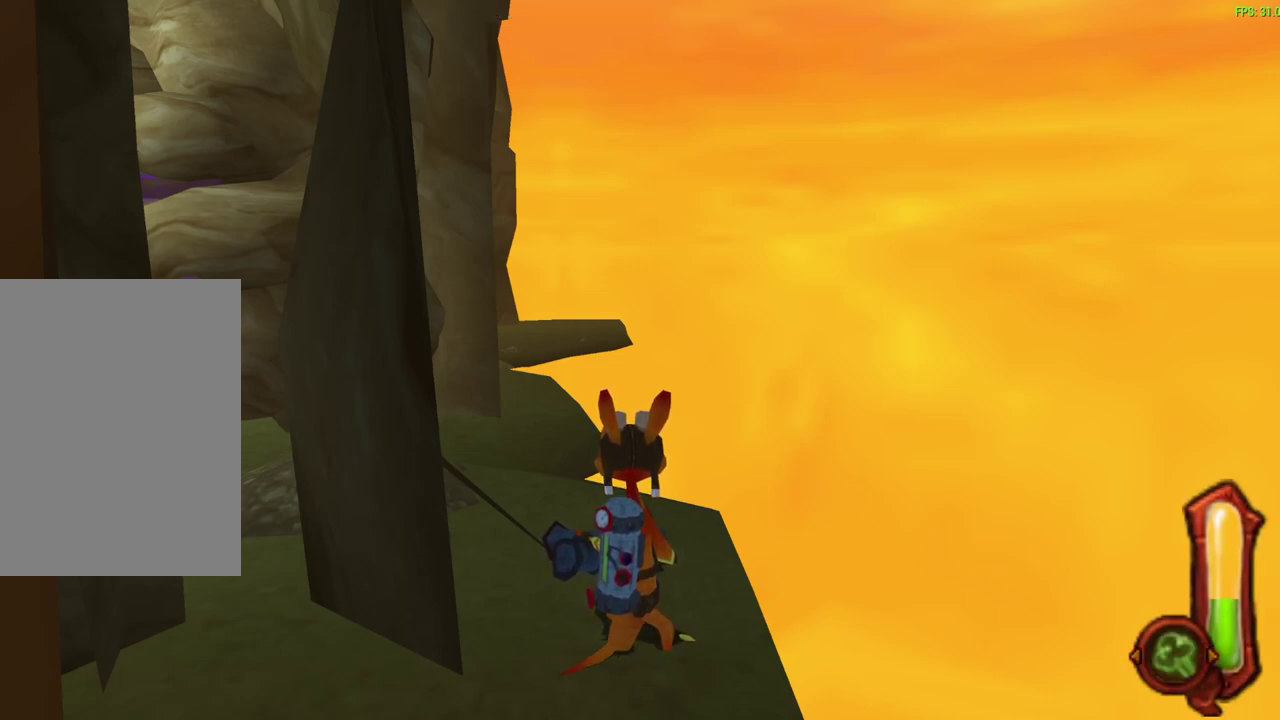
{"dt_ms": 500, "buttons": [], "left_stick": "center", "events": []}
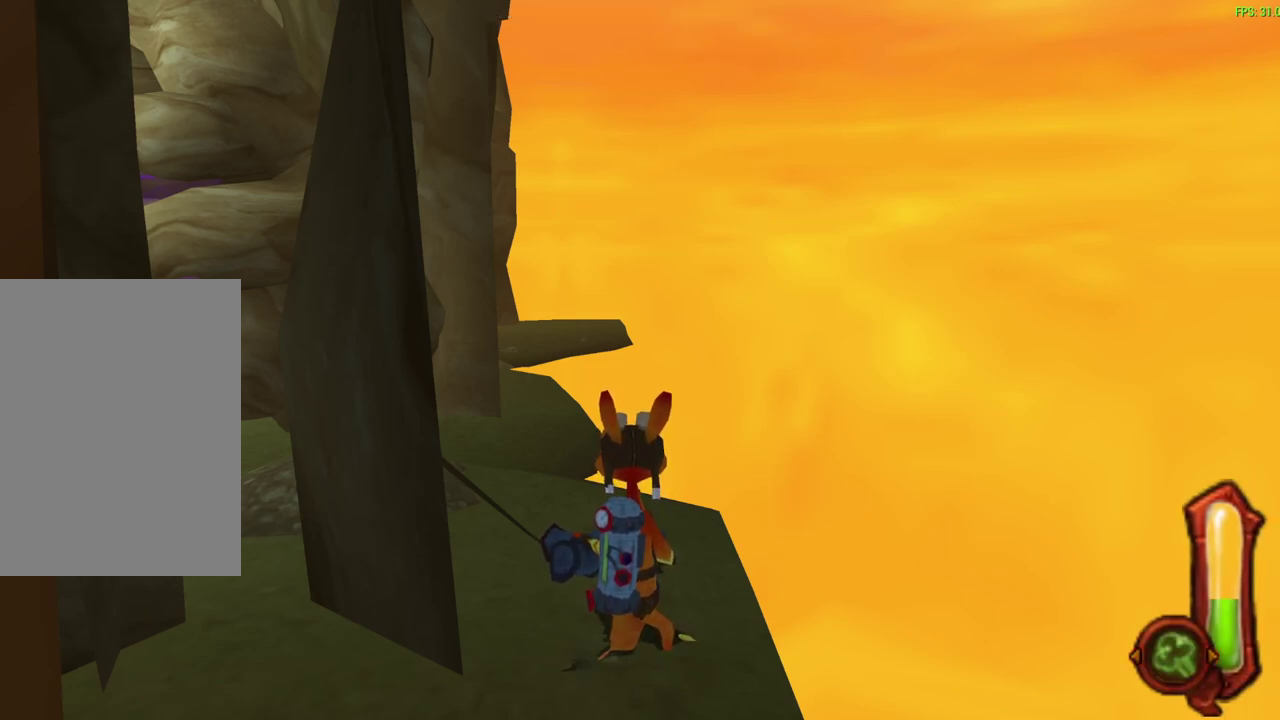
{"dt_ms": 500, "buttons": [], "left_stick": "center", "events": []}
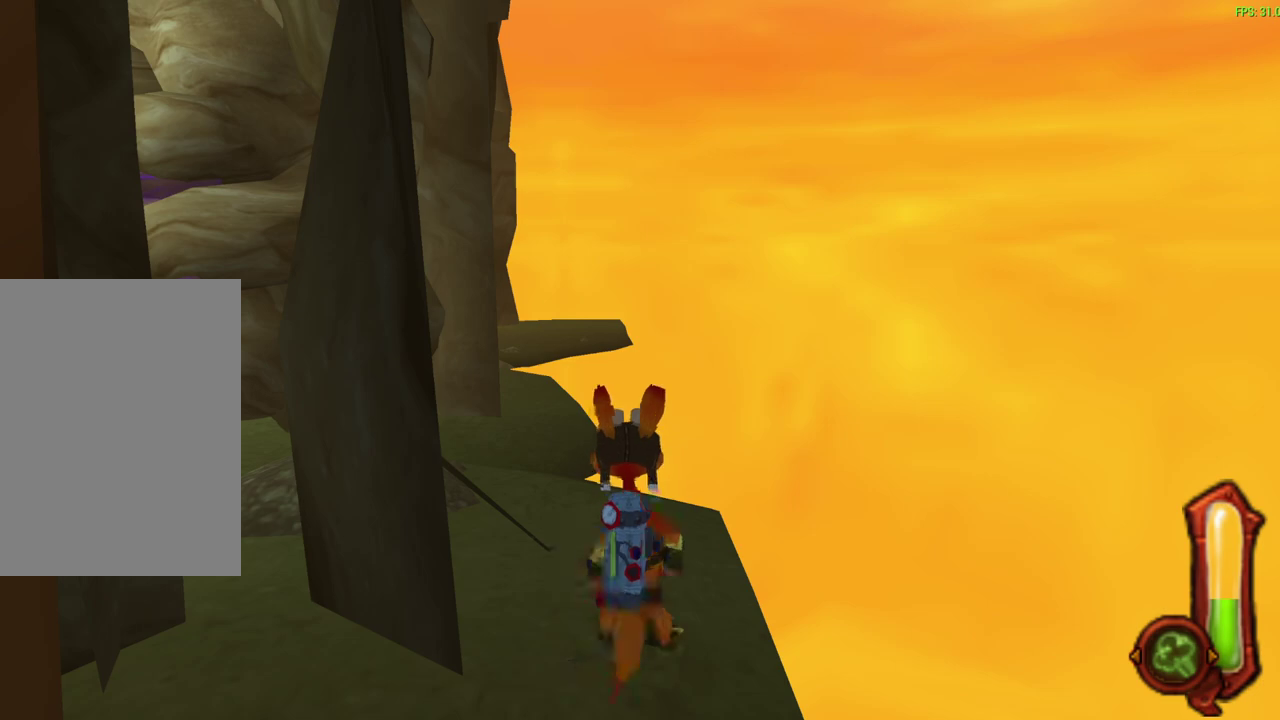
{"dt_ms": 500, "buttons": [], "left_stick": "center", "events": [[200, "R1", "down"], [283, "R1", "up"]]}
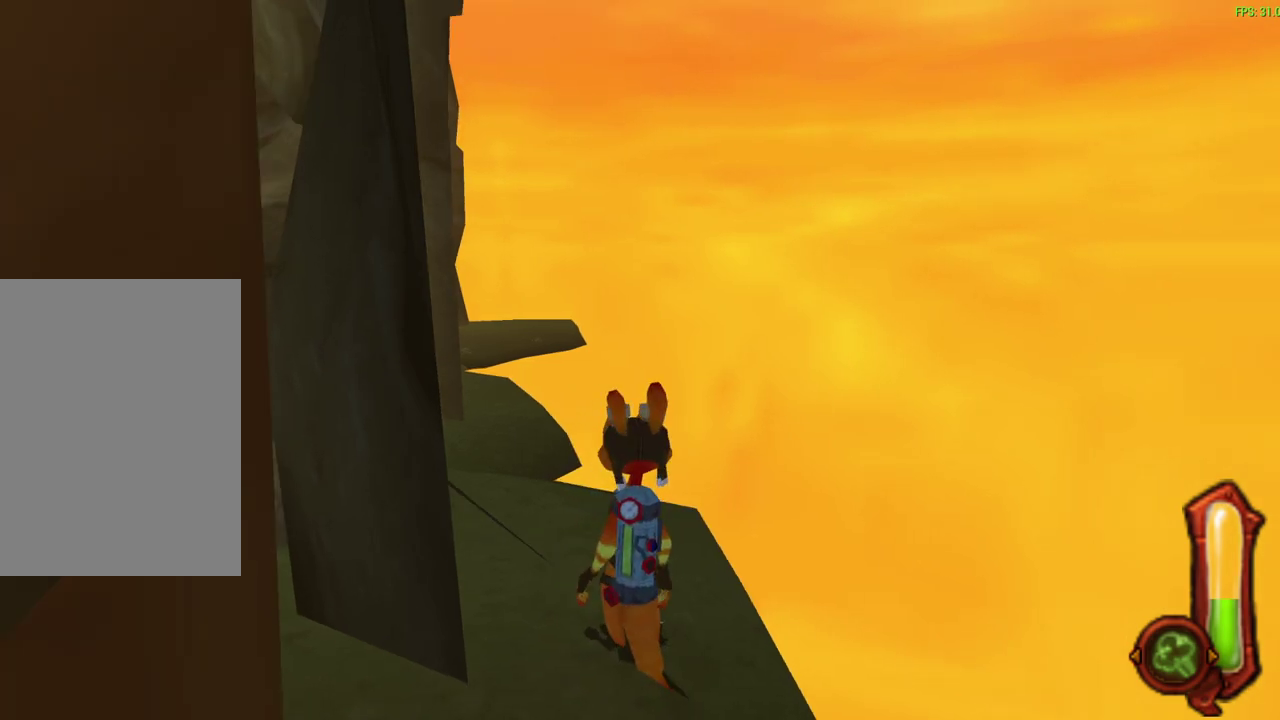
{"dt_ms": 500, "buttons": [], "left_stick": "up", "events": [[417, "left_stick", "up"]]}
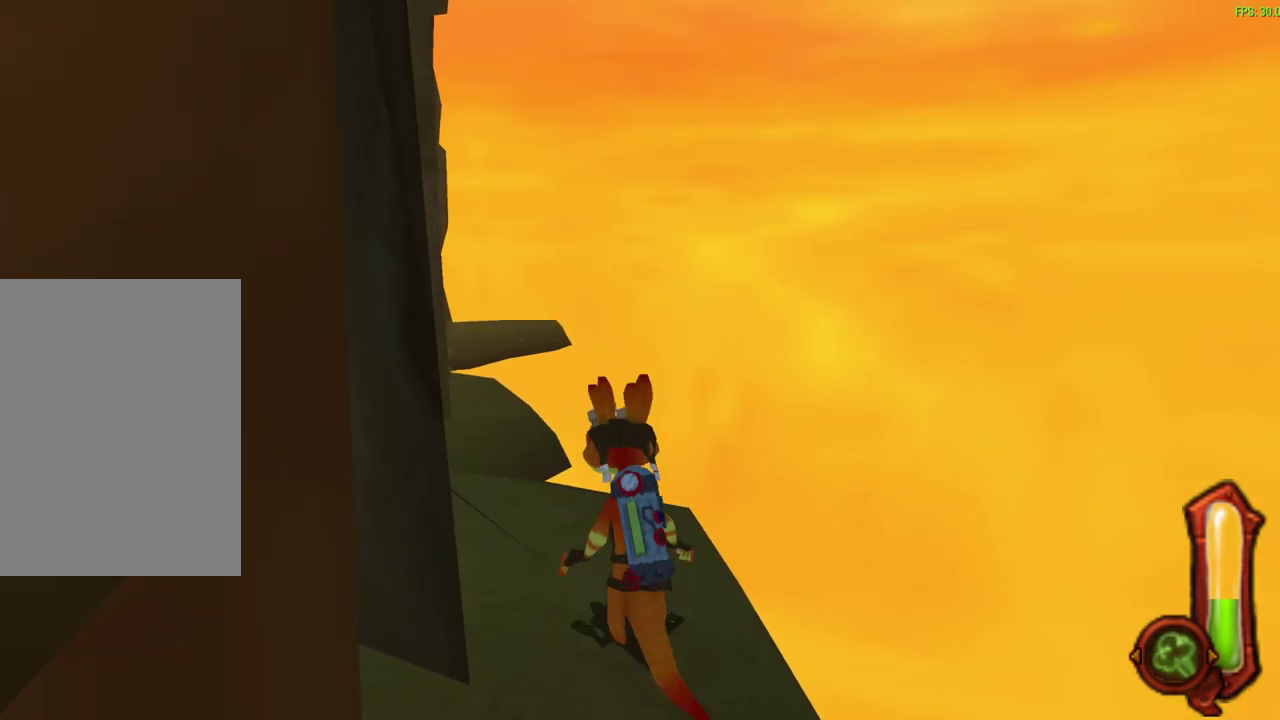
{"dt_ms": 500, "buttons": [], "left_stick": "center", "events": [[17, "left_stick", "center"]]}
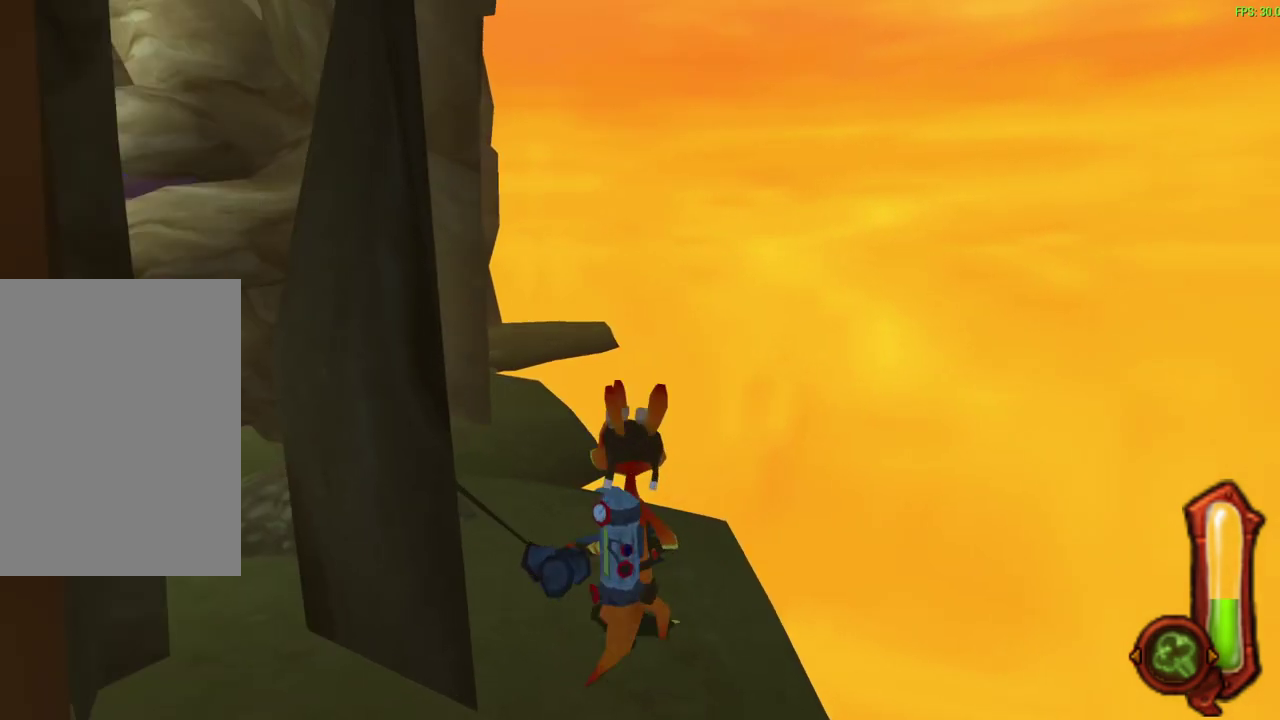
{"dt_ms": 500, "buttons": [], "left_stick": "center", "events": []}
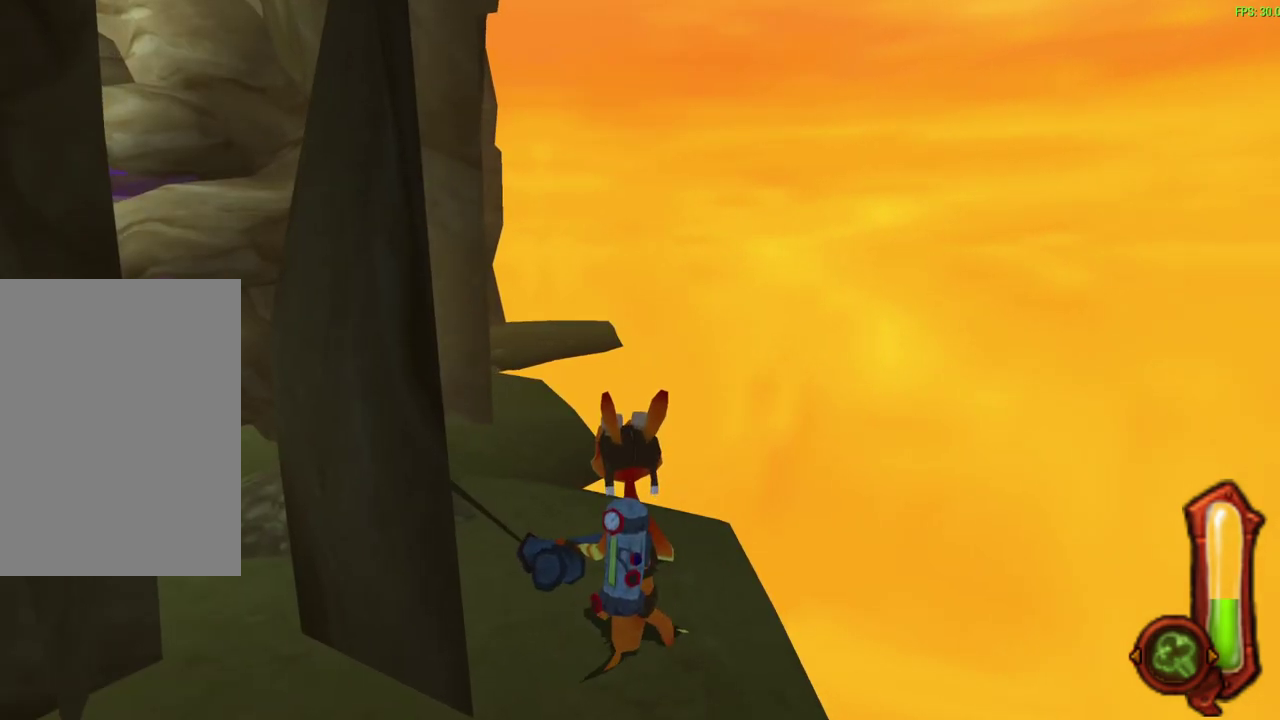
{"dt_ms": 500, "buttons": [], "left_stick": "center", "events": []}
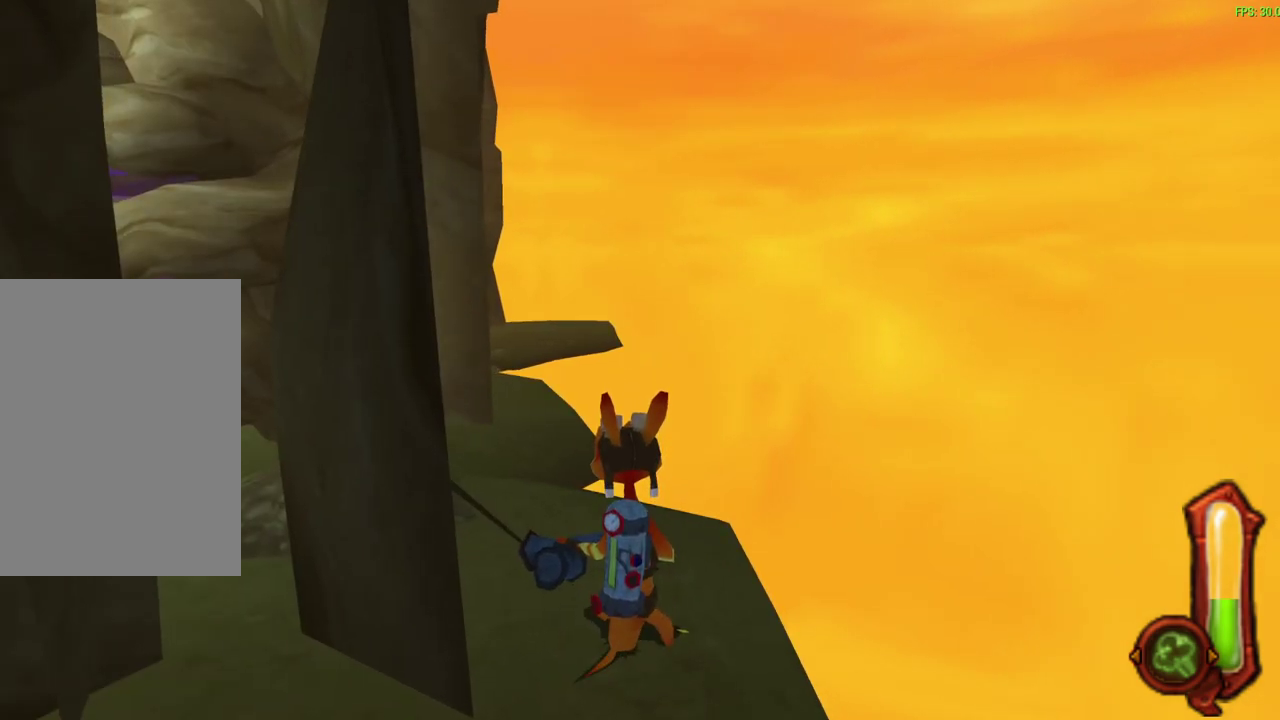
{"dt_ms": 400, "buttons": [], "left_stick": "up", "events": [[117, "left_stick", "up"]]}
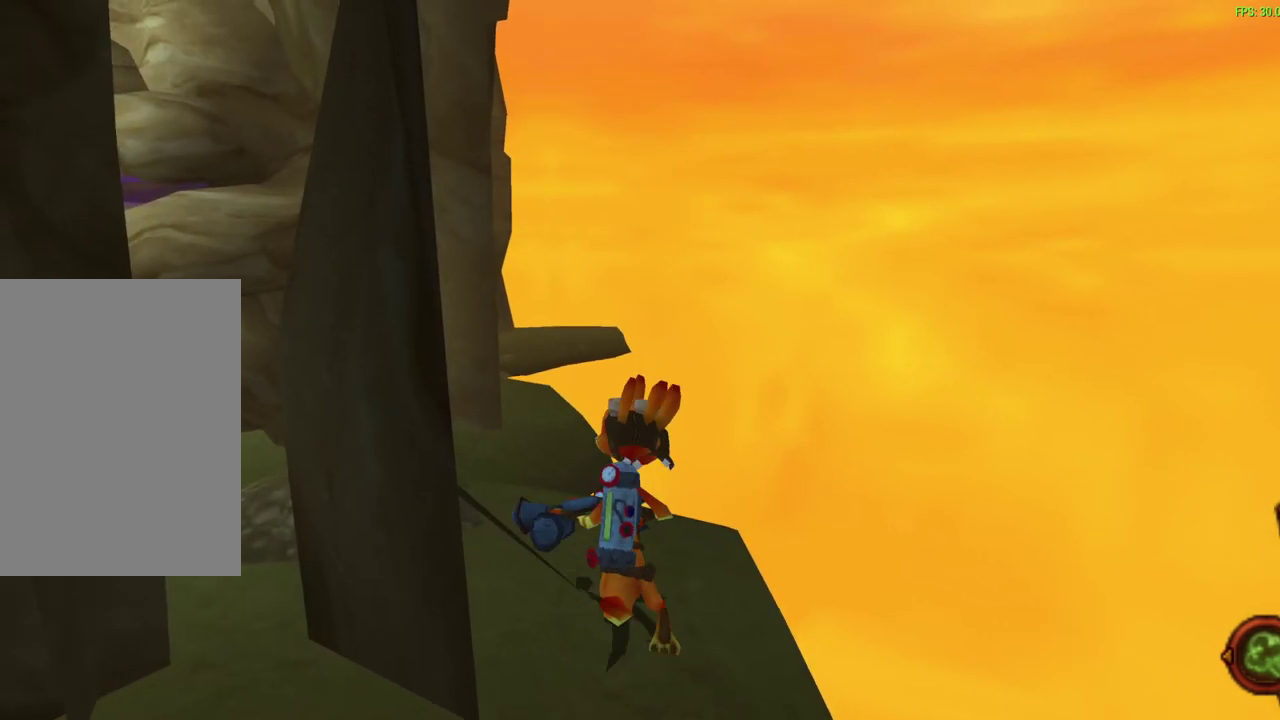
{"dt_ms": 600, "buttons": [], "left_stick": "up", "events": [[217, "CROSS", "down"], [483, "CROSS", "up"]]}
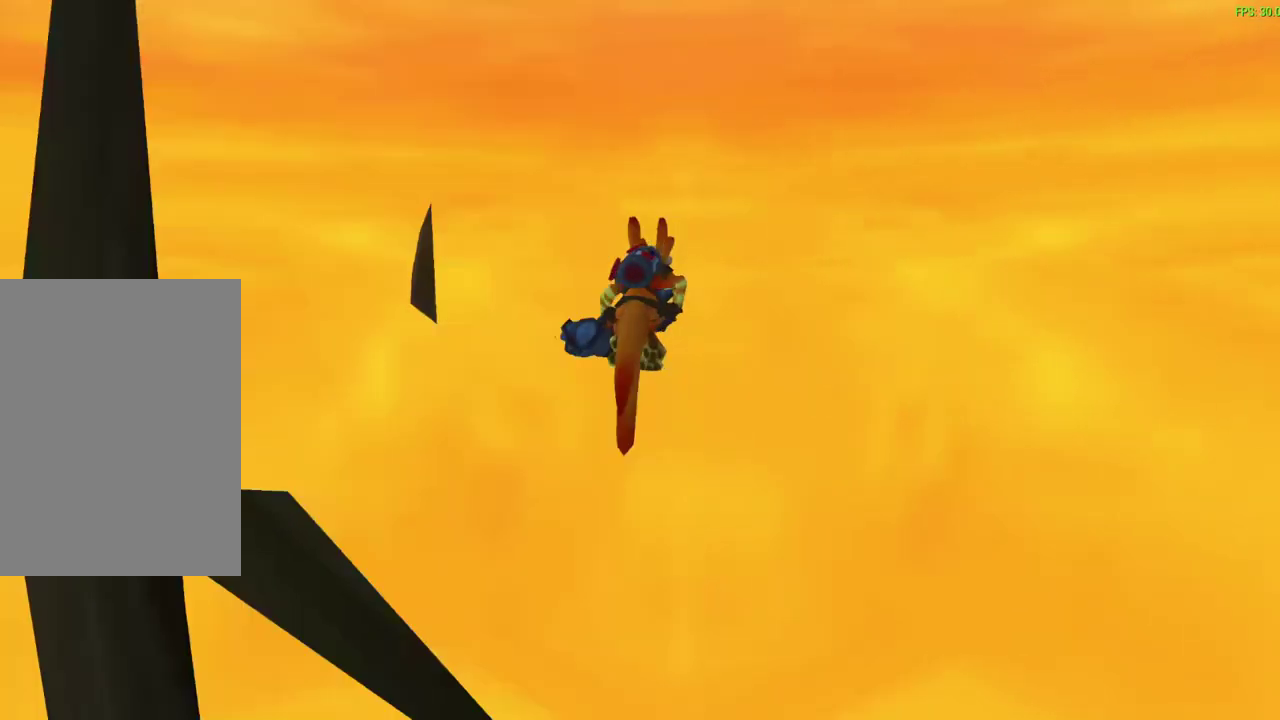
{"dt_ms": 500, "buttons": [], "left_stick": "up", "events": [[83, "CROSS", "down"], [300, "CROSS", "up"]]}
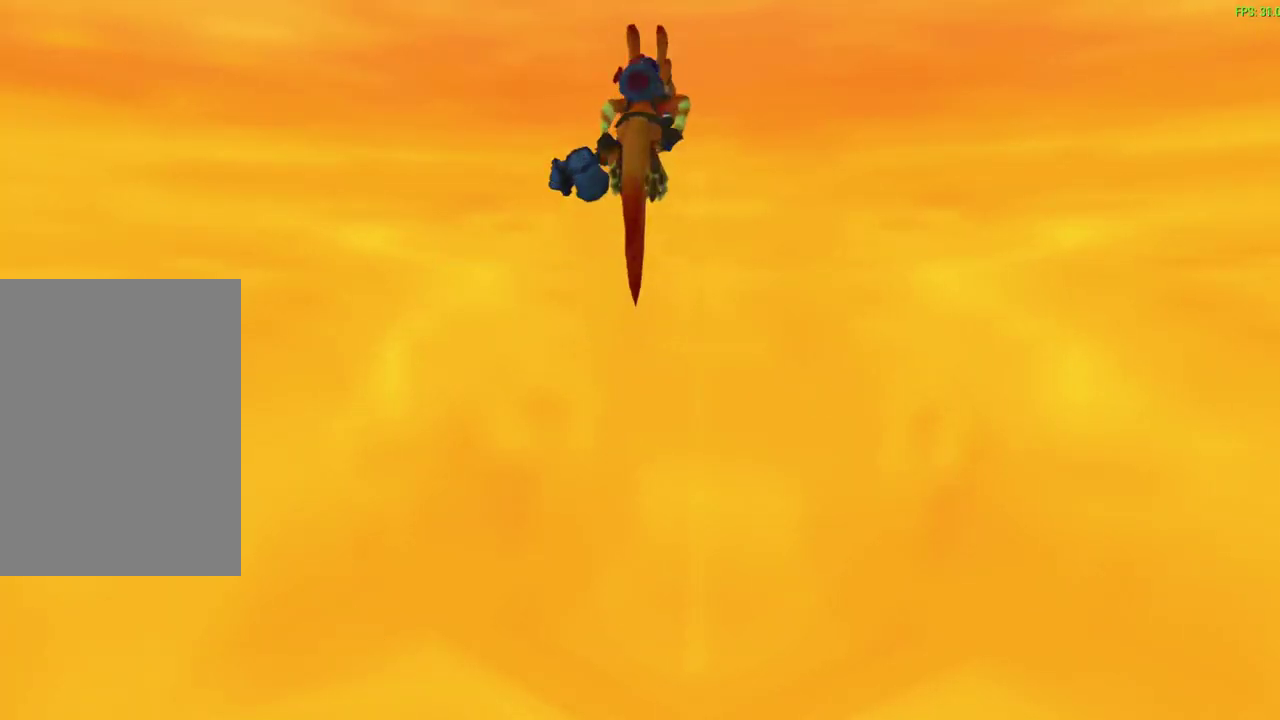
{"dt_ms": 500, "buttons": ["CIRCLE"], "left_stick": "up-left", "events": [[117, "CIRCLE", "down"], [350, "left_stick", "up-left"]]}